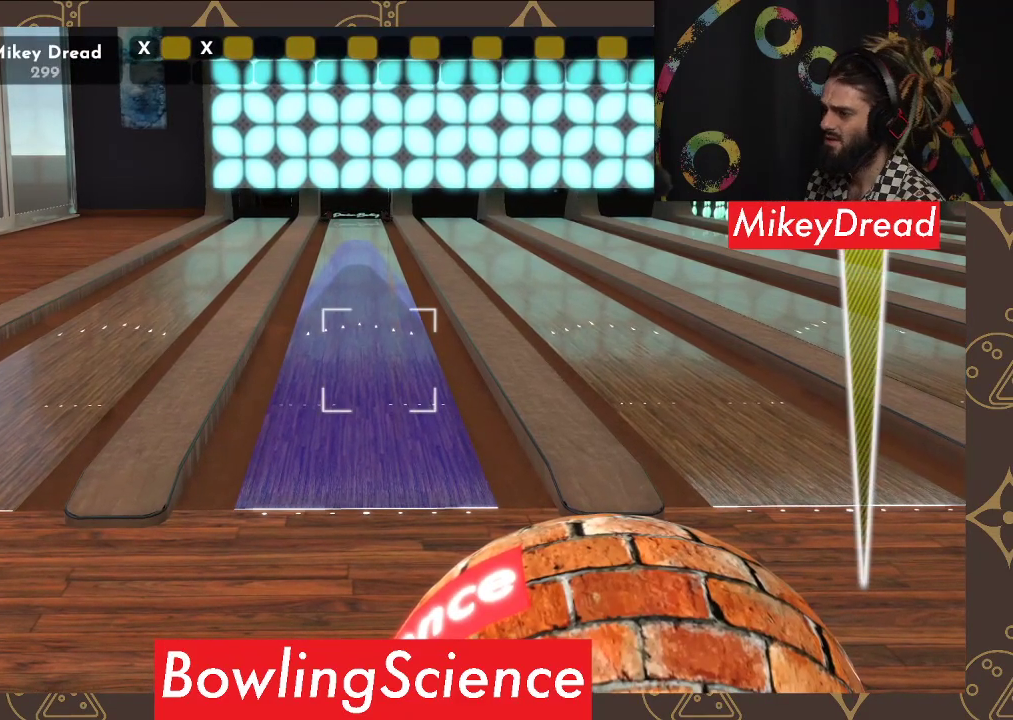
Gameplay with a controller (Xbox layout); each line is a JSON object with the inputs held at the frame after it. "events" lists button and stick changes between this image and that frame as [ms after this image, input, new state], when the widget could be followed in between.
{"buttons": [], "left_stick": "center", "right_stick": "center", "events": [[183, "right_stick", "up"], [333, "right_stick", "center"]]}
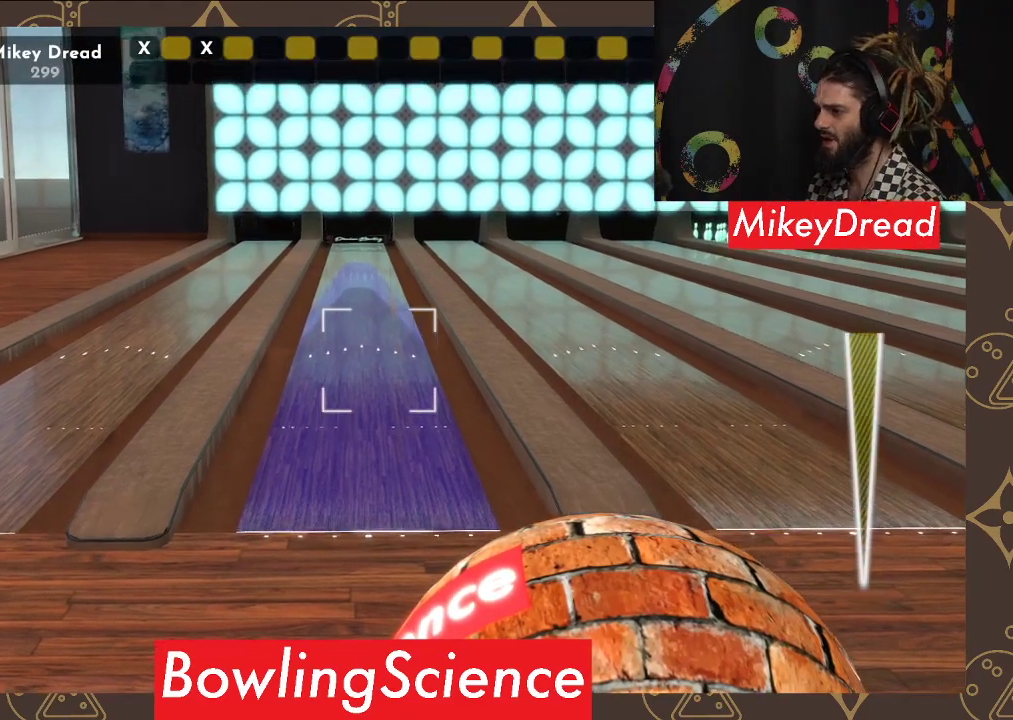
{"buttons": [], "left_stick": "center", "right_stick": "center", "events": []}
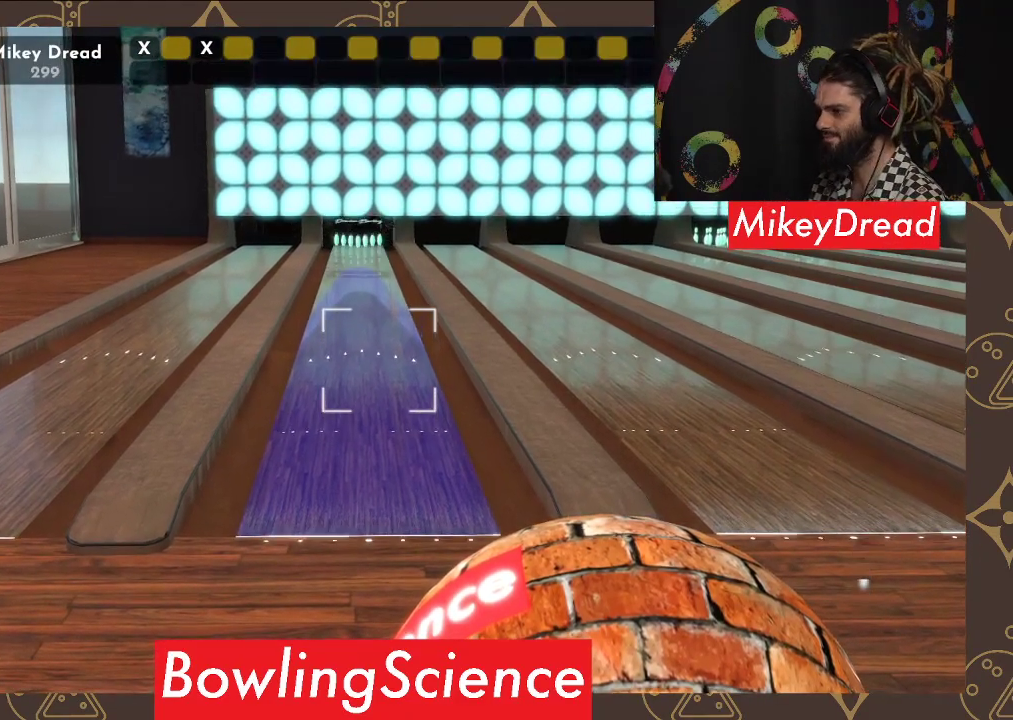
{"buttons": [], "left_stick": "center", "right_stick": "center", "events": [[67, "right_stick", "right"], [133, "right_stick", "up-right"], [233, "right_stick", "center"]]}
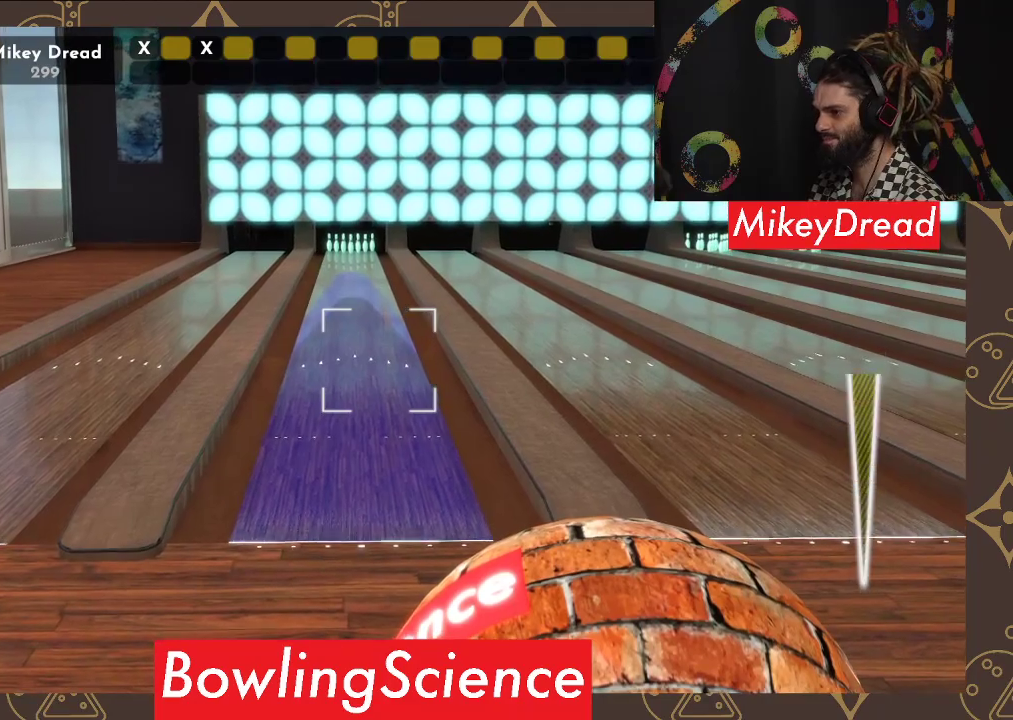
{"buttons": [], "left_stick": "center", "right_stick": "center", "events": []}
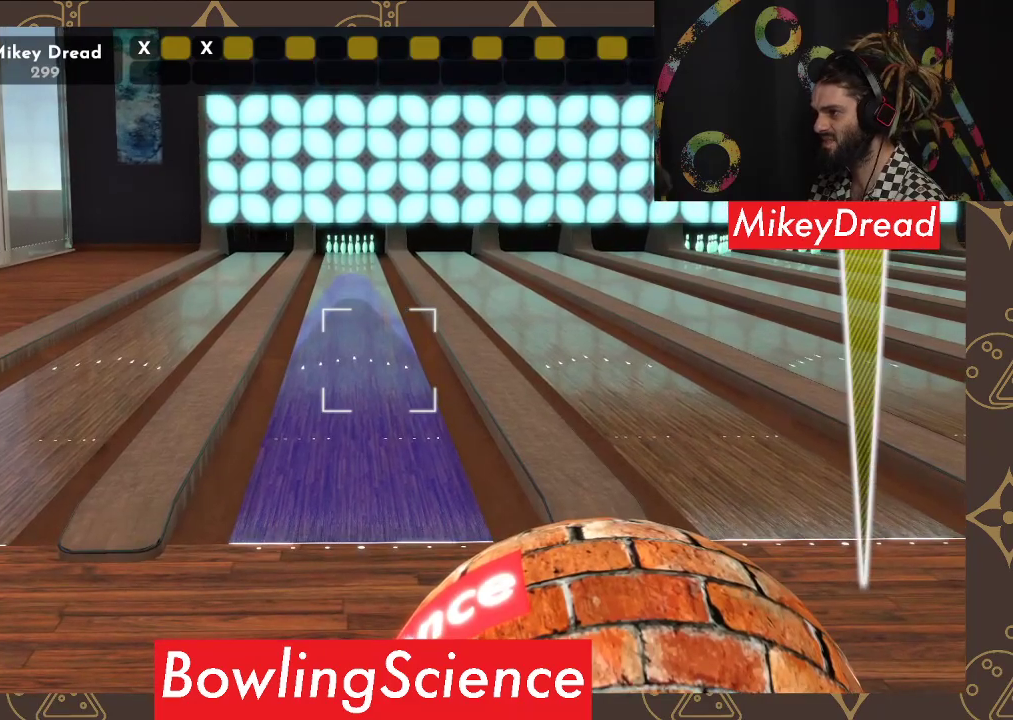
{"buttons": [], "left_stick": "left", "right_stick": "center", "events": [[17, "R2", "down"], [167, "R2", "up"], [317, "left_stick", "left"]]}
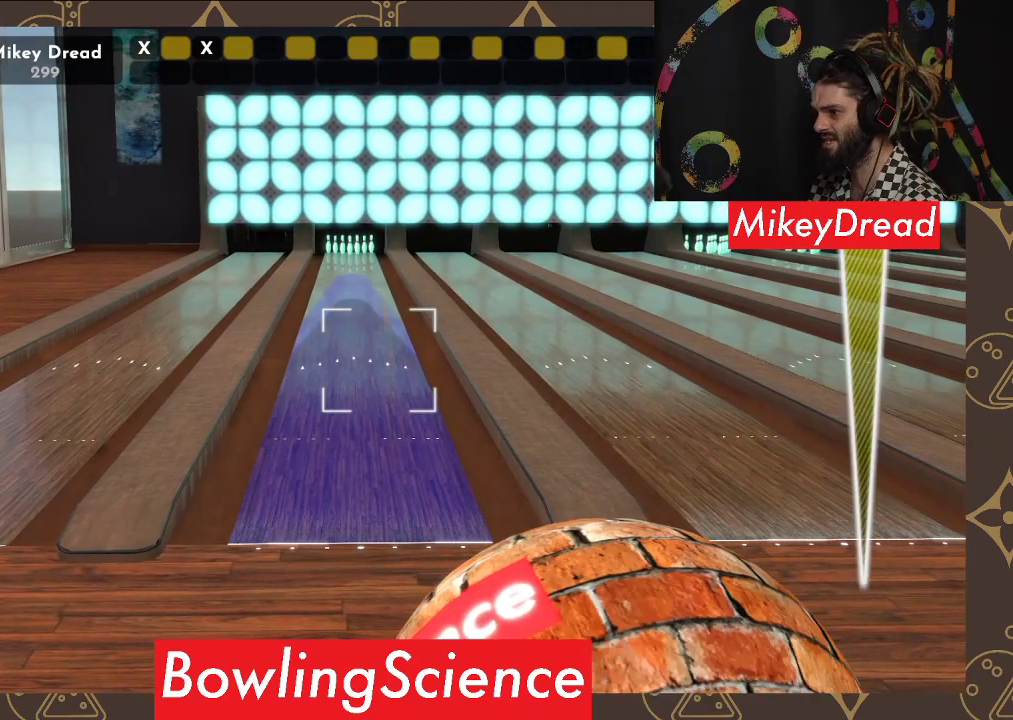
{"buttons": [], "left_stick": "center", "right_stick": "center", "events": [[400, "left_stick", "center"]]}
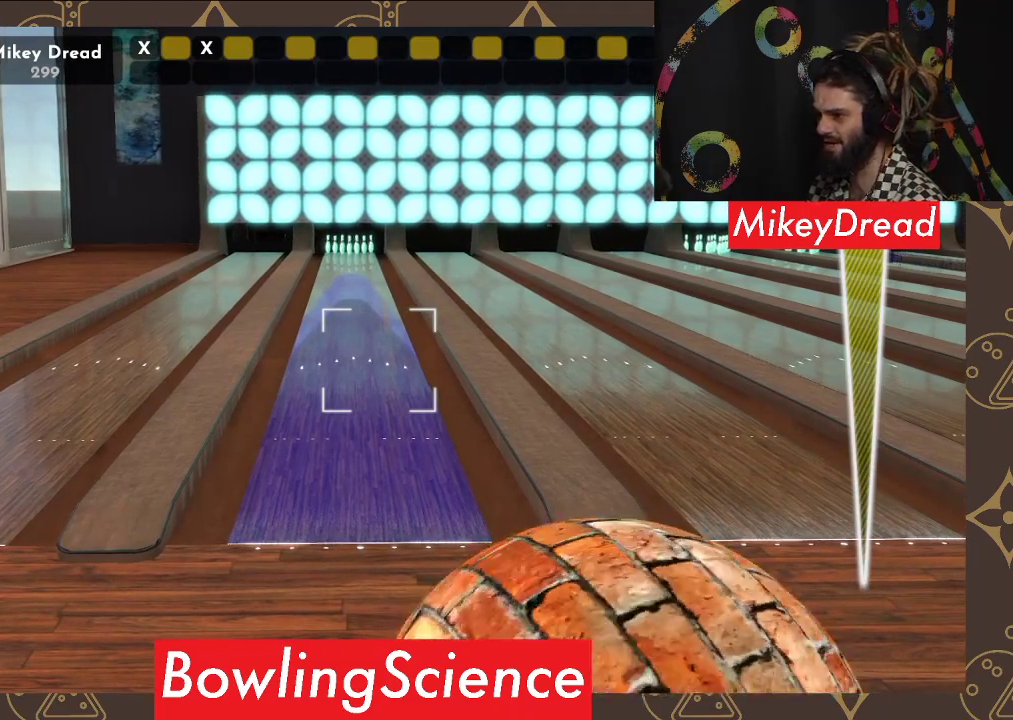
{"buttons": [], "left_stick": "center", "right_stick": "left", "events": [[17, "right_stick", "left"]]}
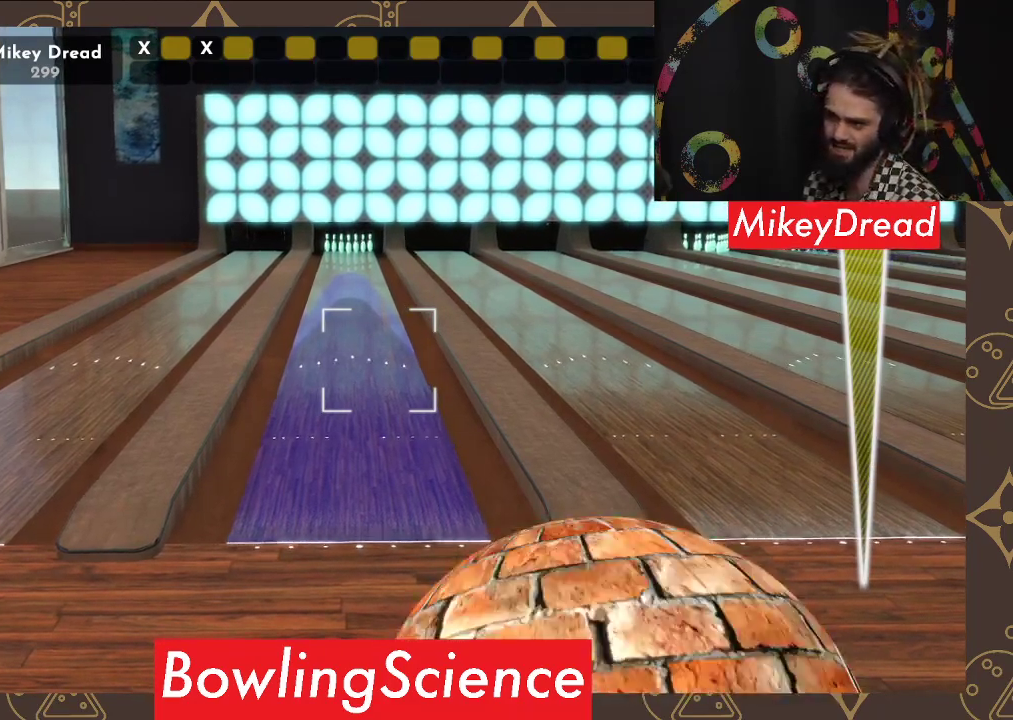
{"buttons": [], "left_stick": "center", "right_stick": "left", "events": []}
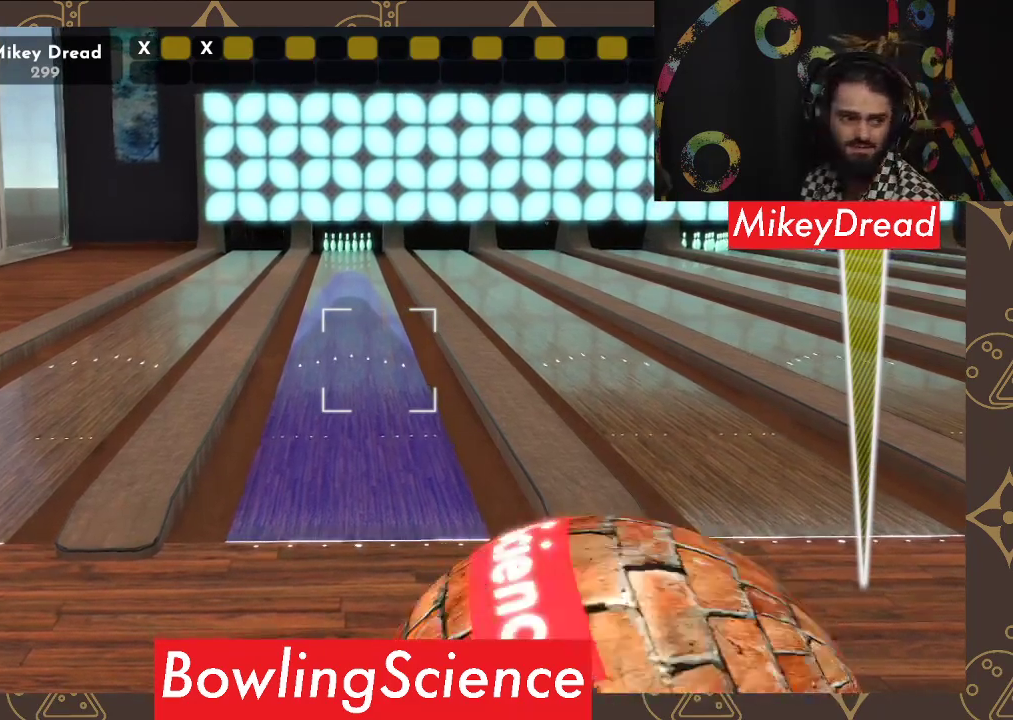
{"buttons": [], "left_stick": "center", "right_stick": "left", "events": []}
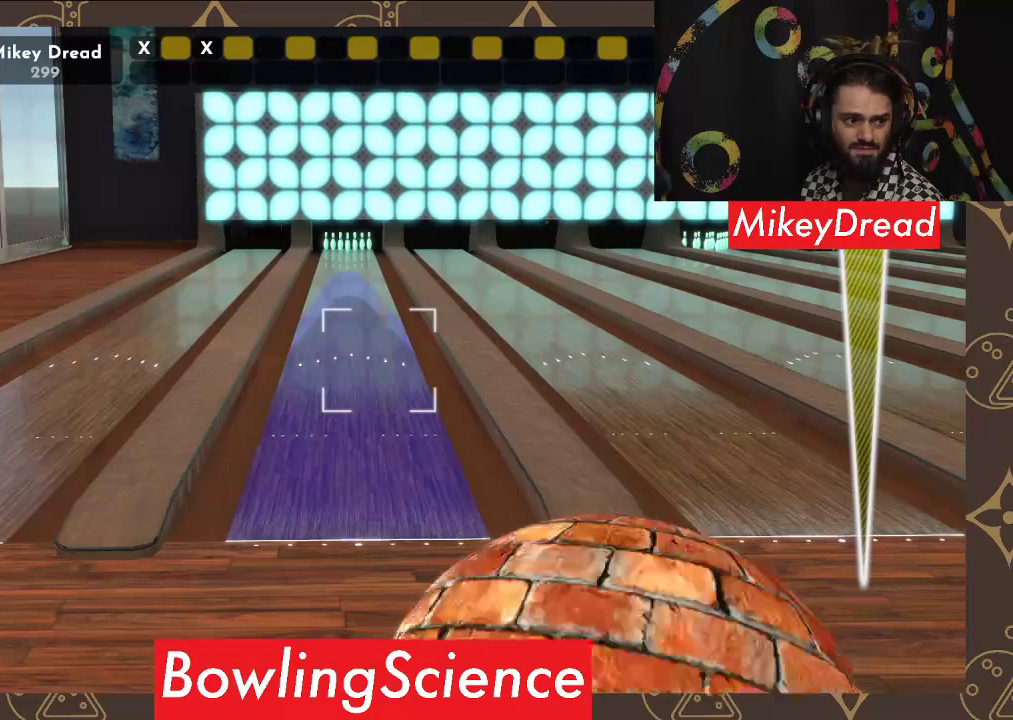
{"buttons": [], "left_stick": "center", "right_stick": "left", "events": []}
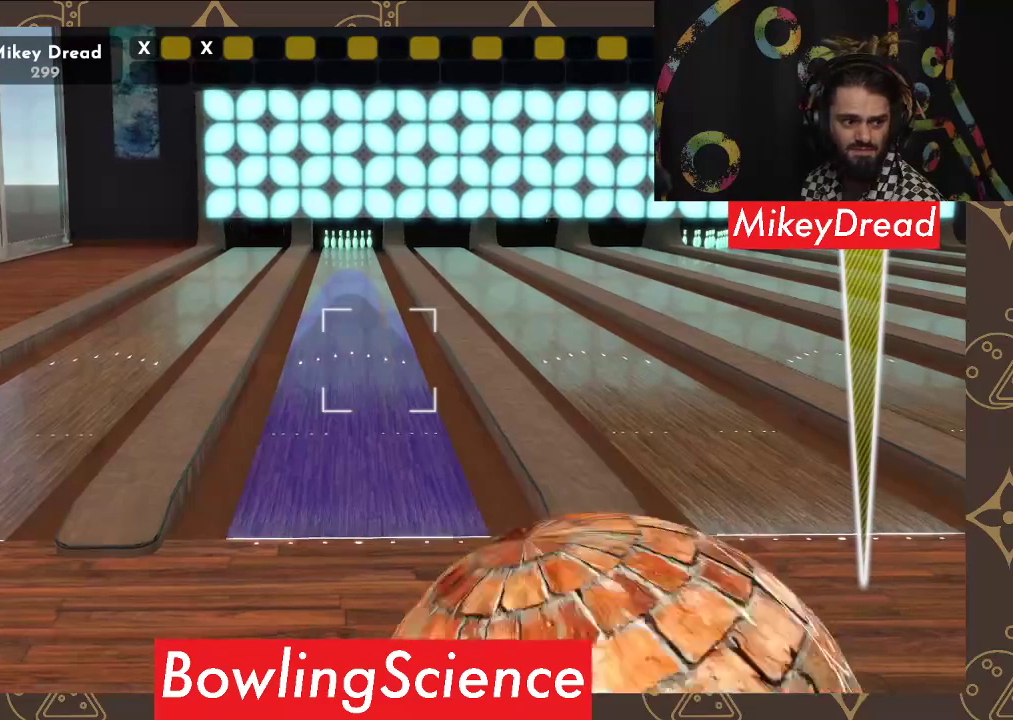
{"buttons": [], "left_stick": "center", "right_stick": "left", "events": []}
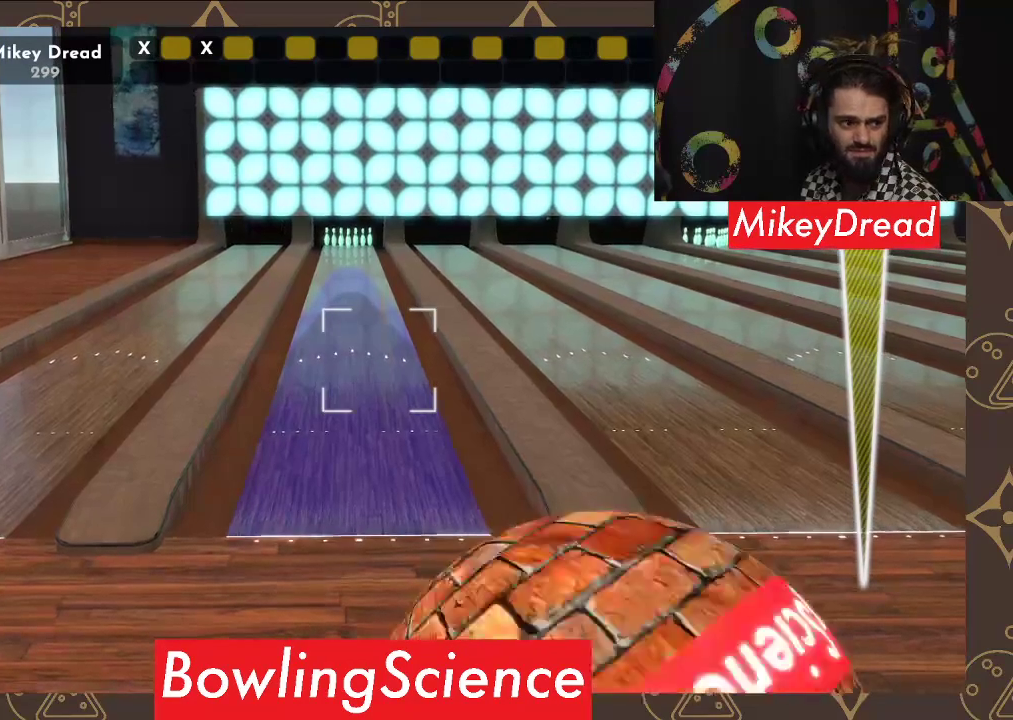
{"buttons": [], "left_stick": "center", "right_stick": "left", "events": []}
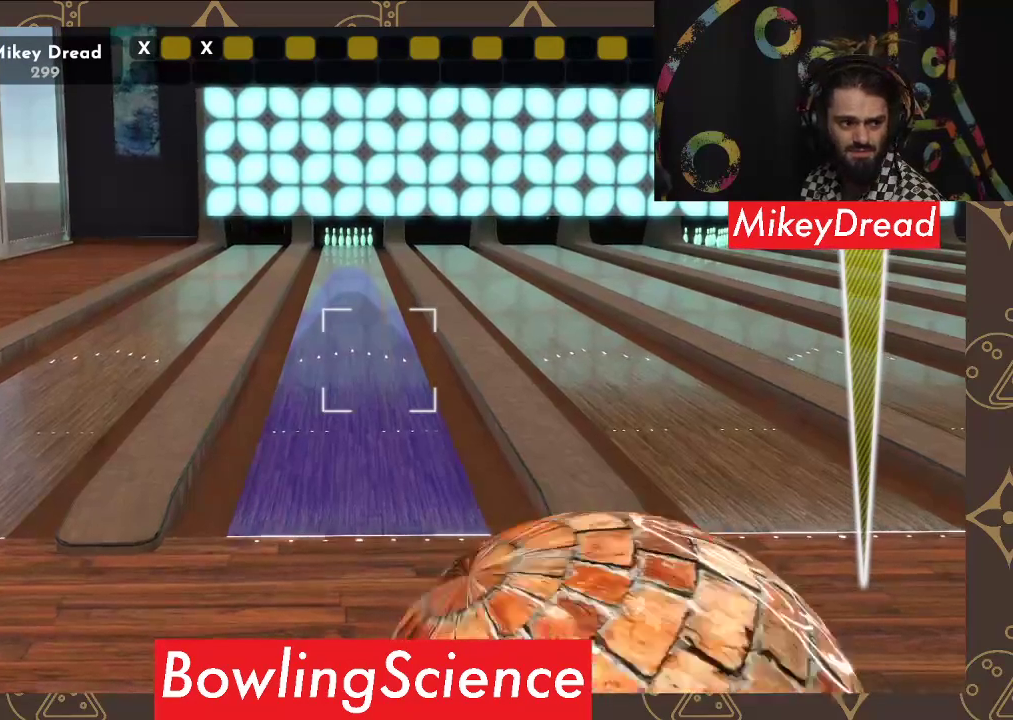
{"buttons": [], "left_stick": "center", "right_stick": "left", "events": []}
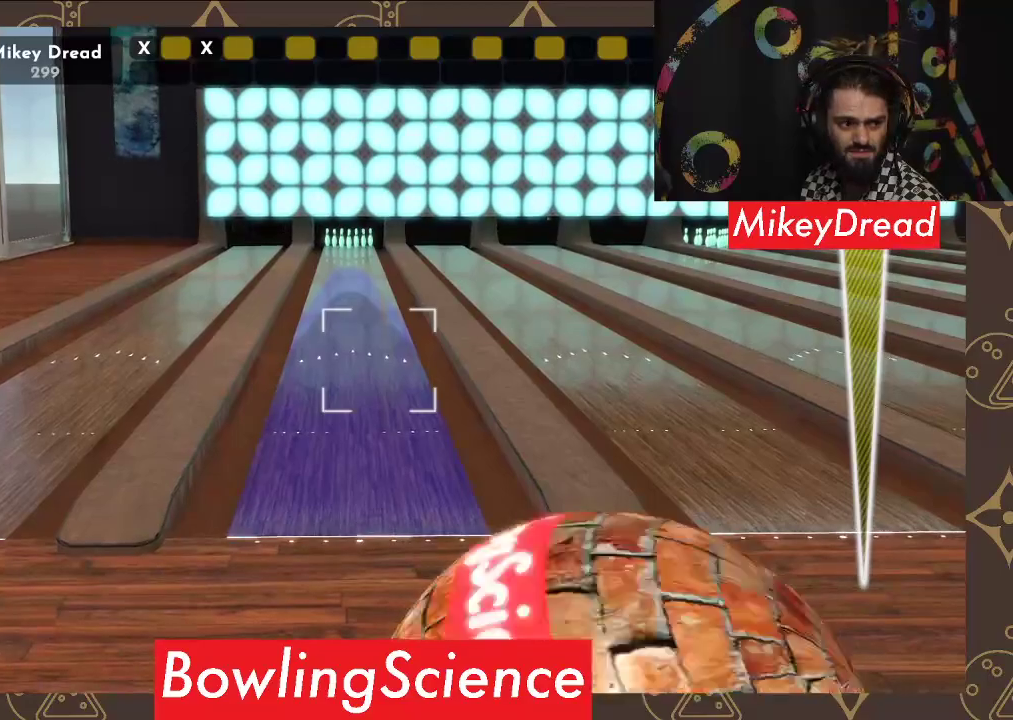
{"buttons": [], "left_stick": "center", "right_stick": "left", "events": []}
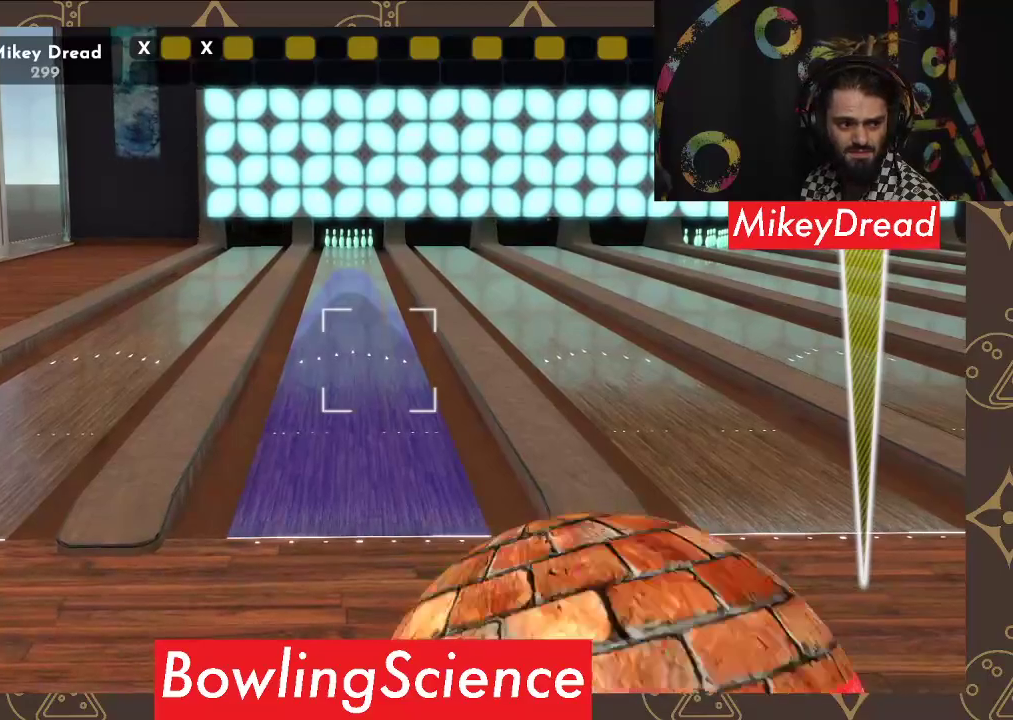
{"buttons": [], "left_stick": "center", "right_stick": "left", "events": []}
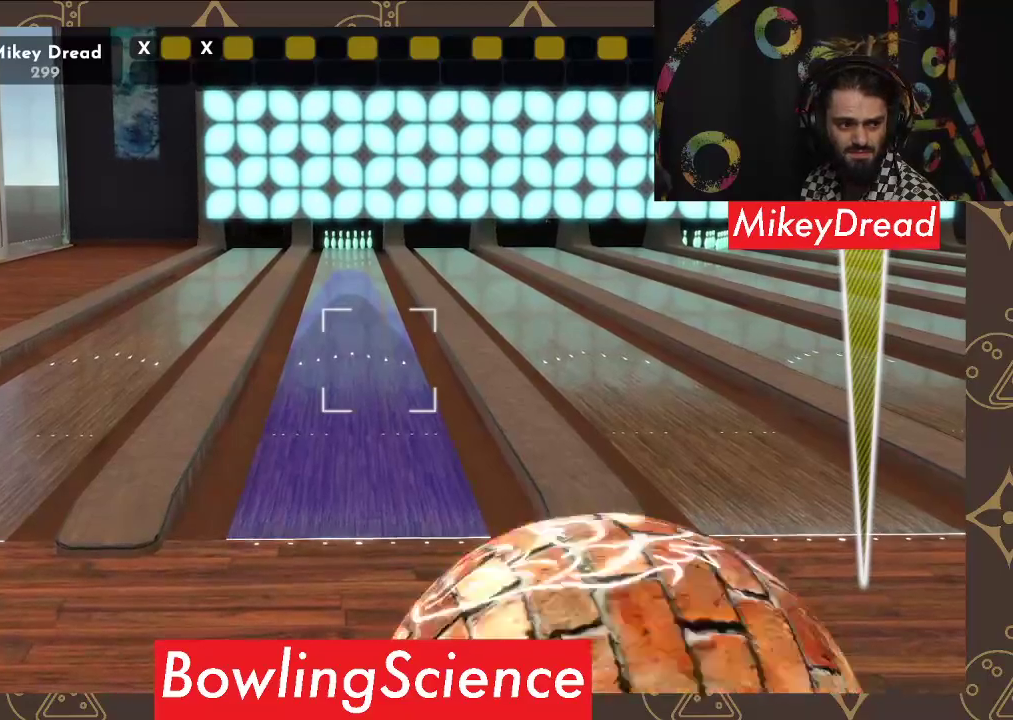
{"buttons": [], "left_stick": "center", "right_stick": "left", "events": []}
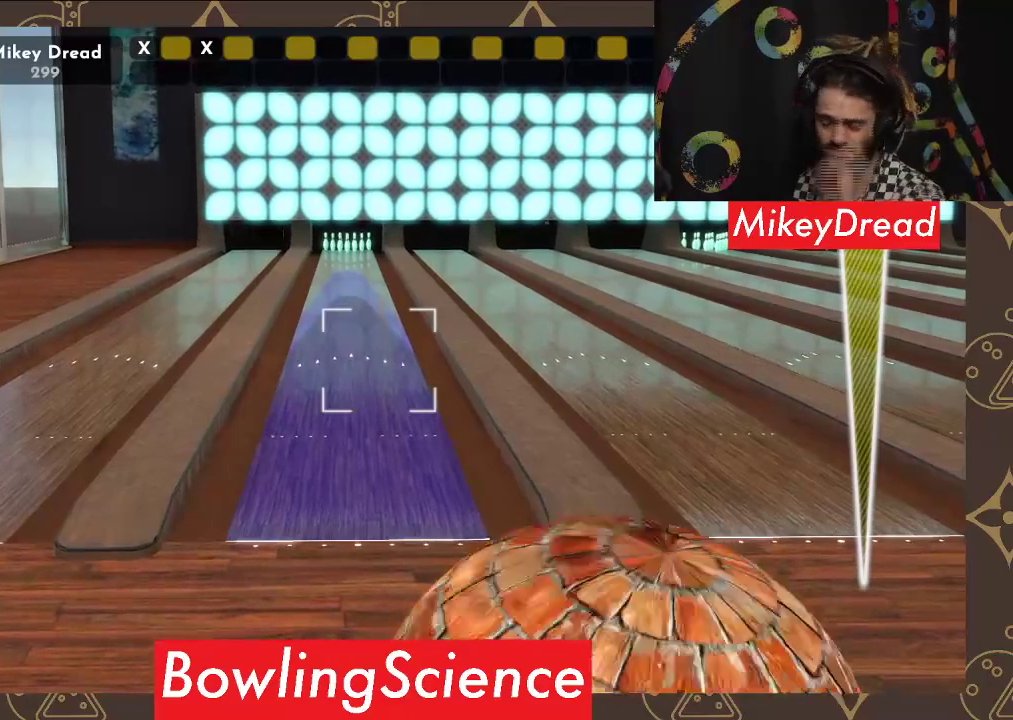
{"buttons": [], "left_stick": "center", "right_stick": "left", "events": []}
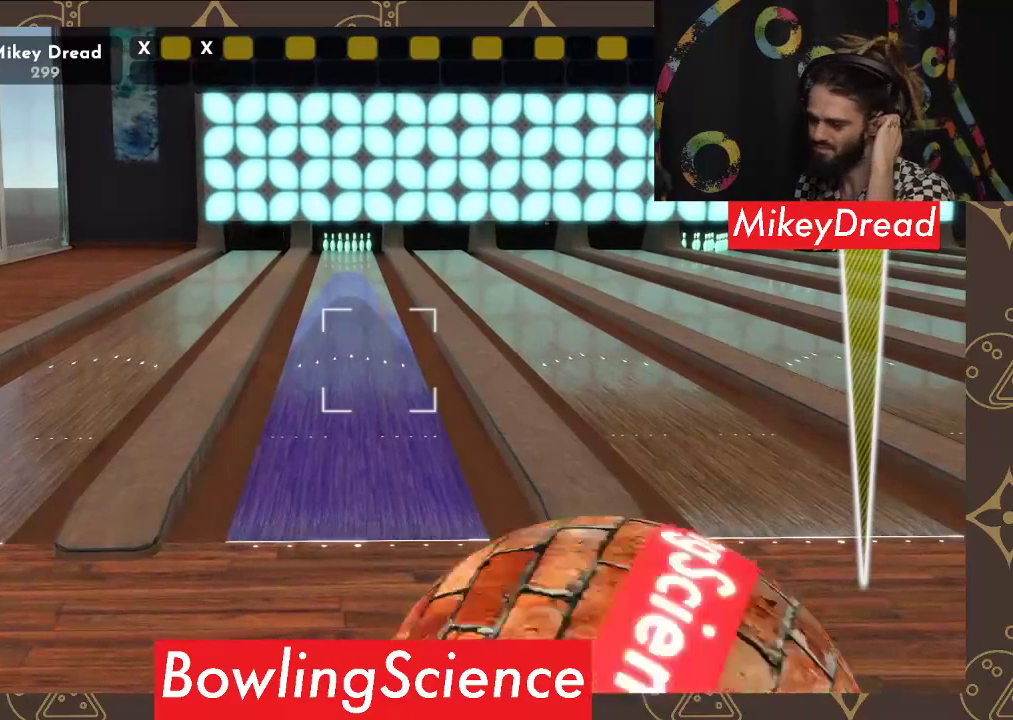
{"buttons": [], "left_stick": "center", "right_stick": "left", "events": []}
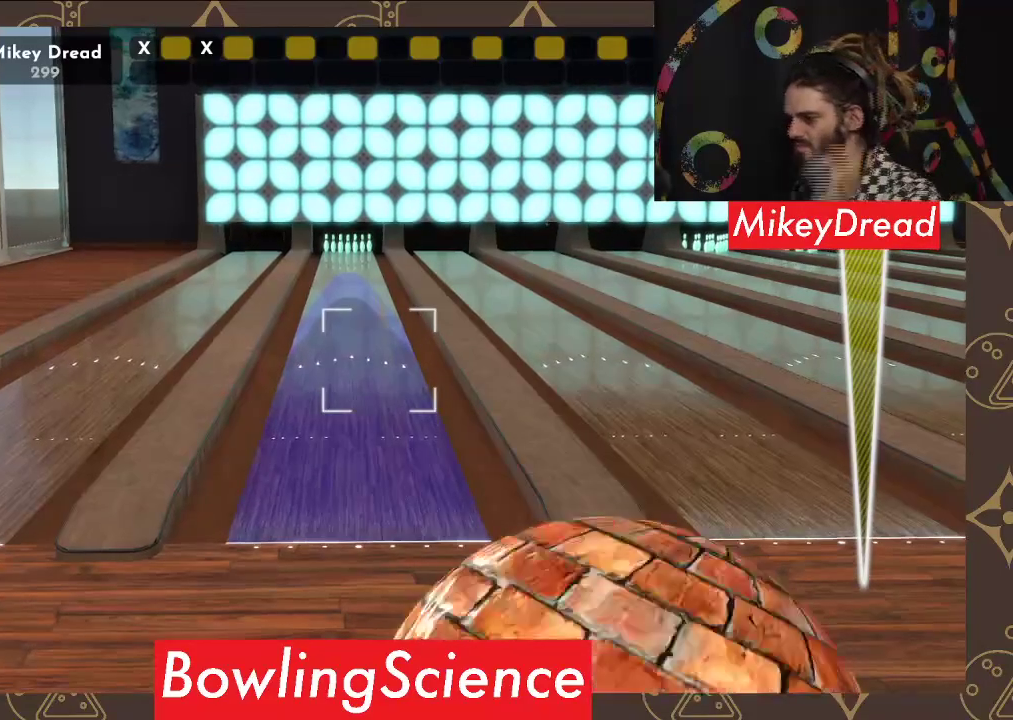
{"buttons": [], "left_stick": "center", "right_stick": "left", "events": []}
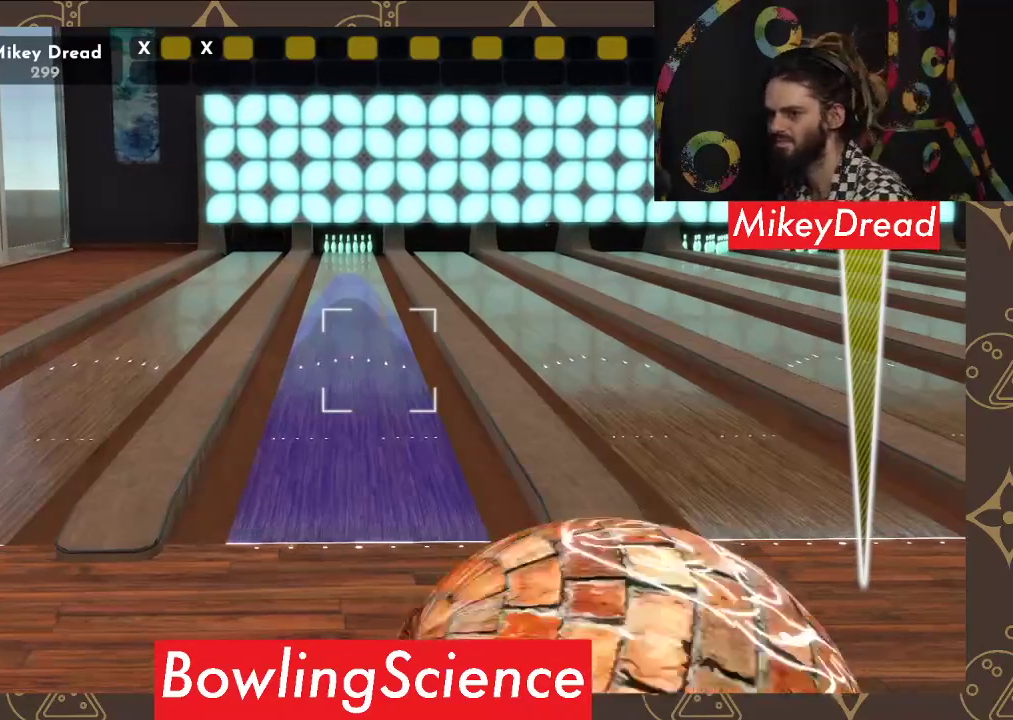
{"buttons": [], "left_stick": "center", "right_stick": "left", "events": []}
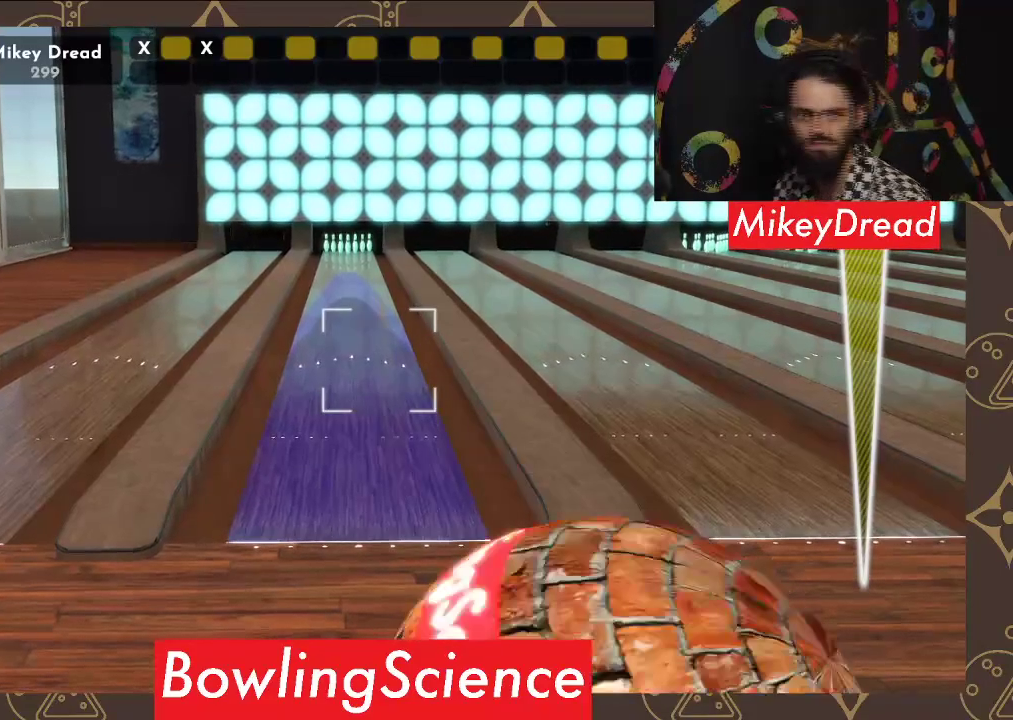
{"buttons": [], "left_stick": "center", "right_stick": "left", "events": []}
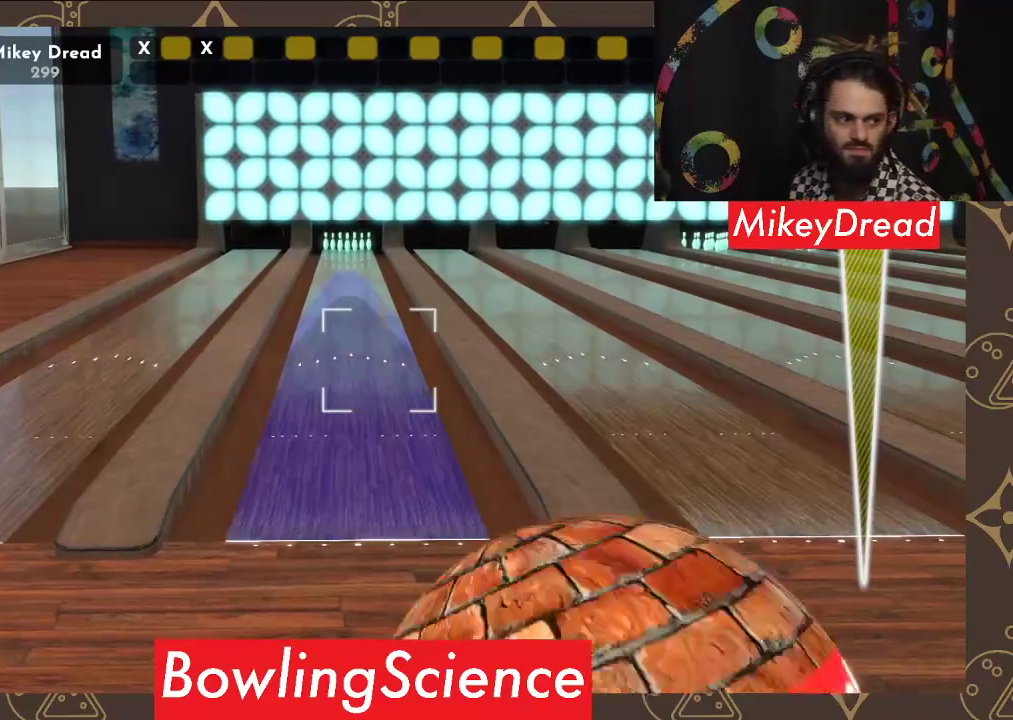
{"buttons": [], "left_stick": "center", "right_stick": "left", "events": []}
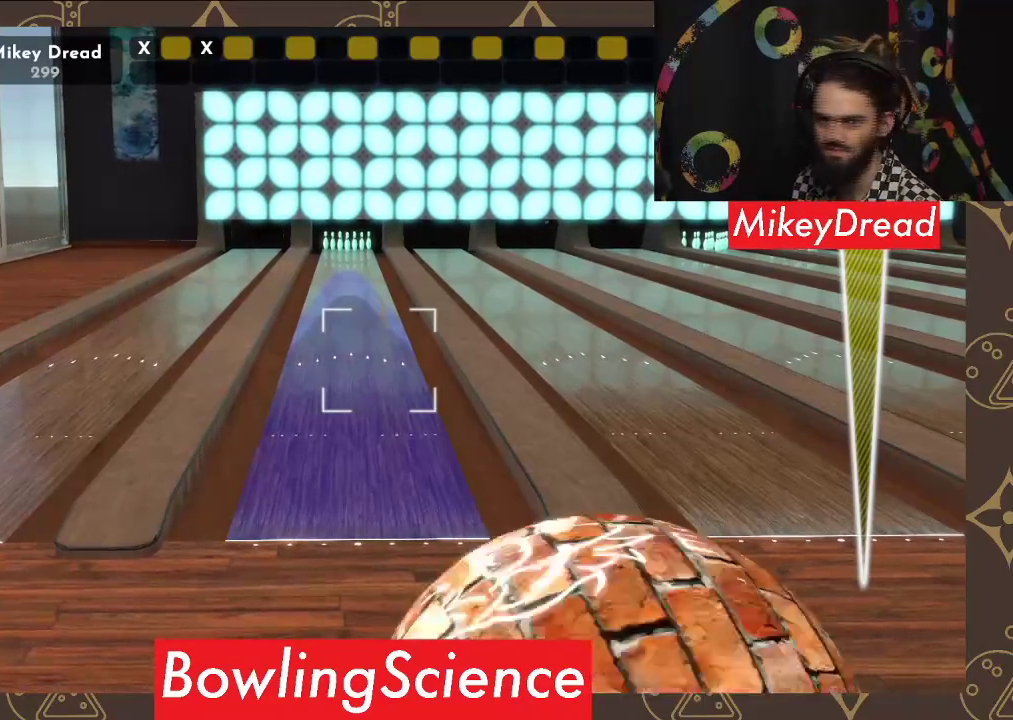
{"buttons": [], "left_stick": "center", "right_stick": "center", "events": [[117, "right_stick", "center"], [250, "R2", "down"], [383, "R2", "up"]]}
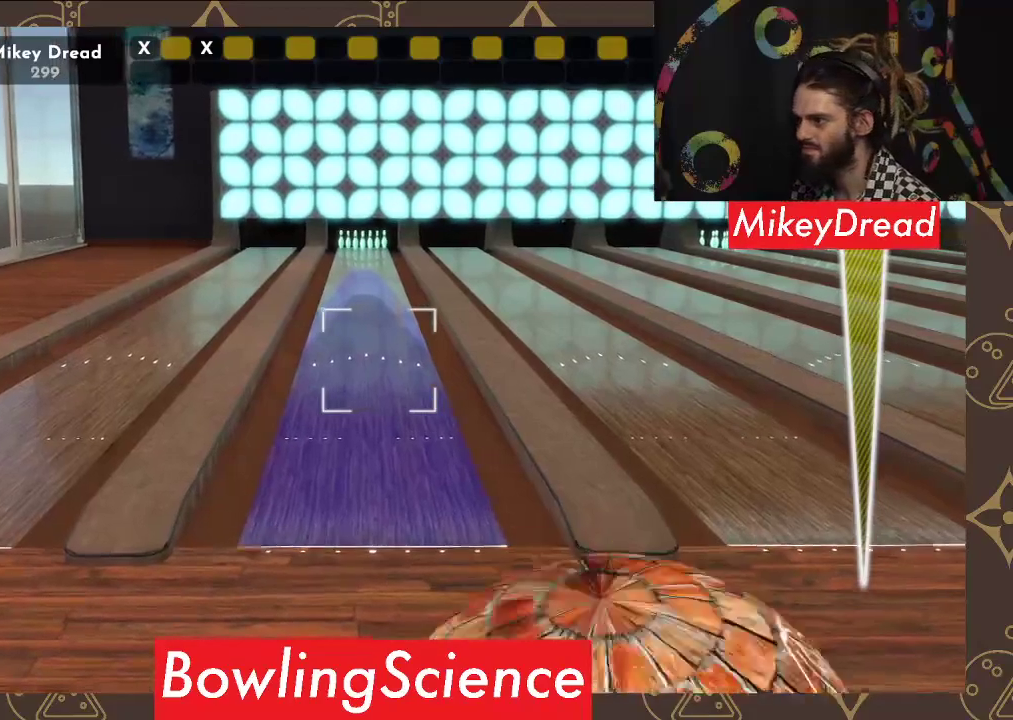
{"buttons": [], "left_stick": "center", "right_stick": "center", "events": [[150, "right_stick", "right"], [500, "right_stick", "center"]]}
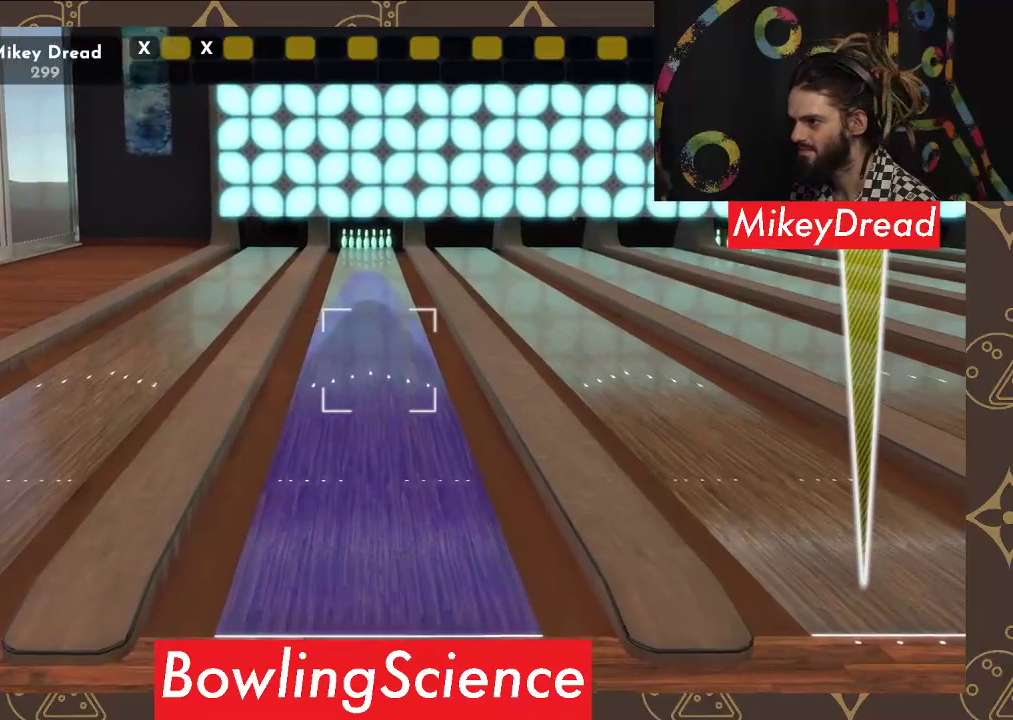
{"buttons": [], "left_stick": "center", "right_stick": "center", "events": [[383, "right_stick", "right"], [483, "right_stick", "center"]]}
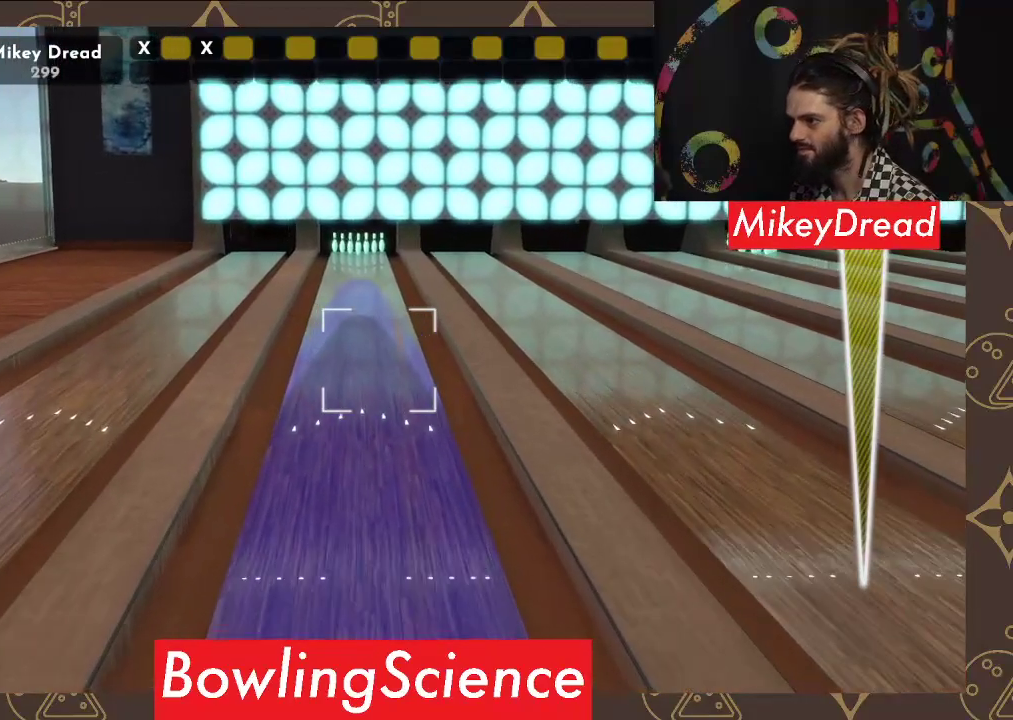
{"buttons": [], "left_stick": "center", "right_stick": "center", "events": [[283, "right_stick", "down-left"], [383, "right_stick", "center"]]}